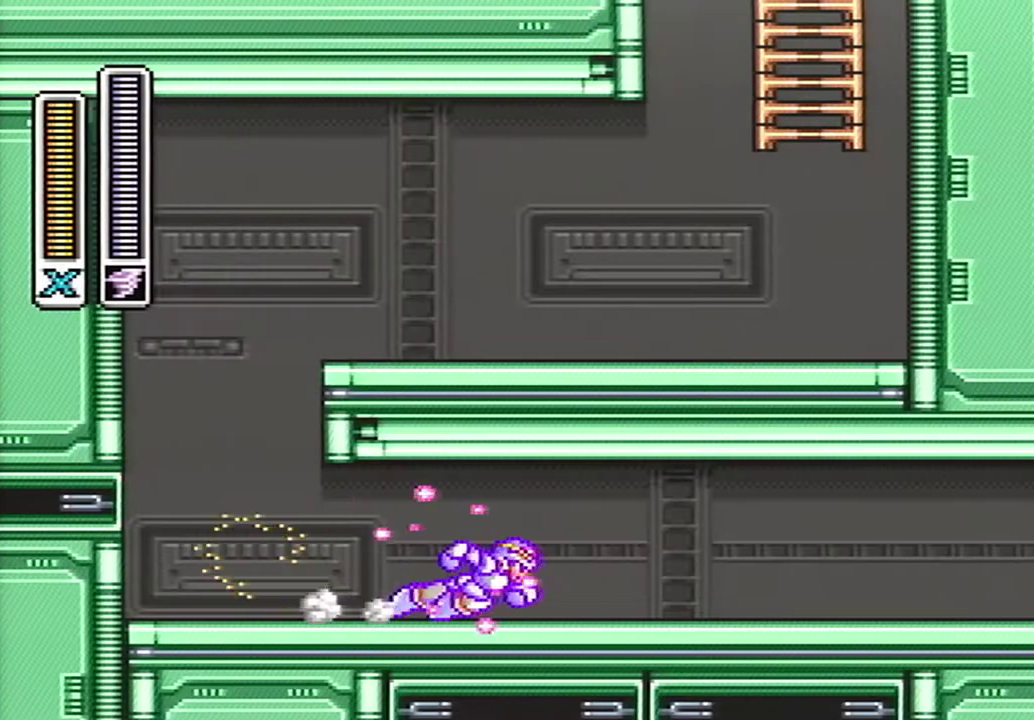
Gameplay with a controller (Nintendo layout); each line is a JSON object with the inputs held at the frame after it. "events" lists button and stick changes between this image and that frame as [ms after this image, input, new state], when the widget could be followed in between. Not read: L3 R3 SELECT.
{"buttons": ["A", "X", "Y", "DPAD_RIGHT"], "events": [[333, "X", "up"], [367, "A", "up"], [450, "A", "down"], [450, "X", "down"]]}
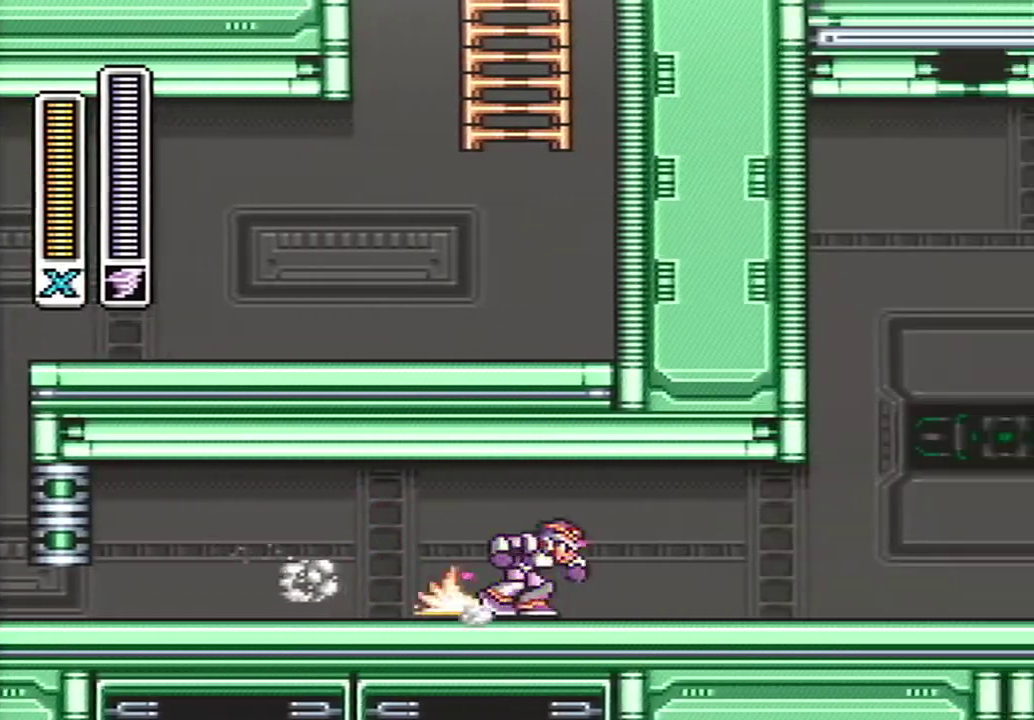
{"buttons": ["A", "Y", "DPAD_RIGHT"], "events": [[483, "X", "up"]]}
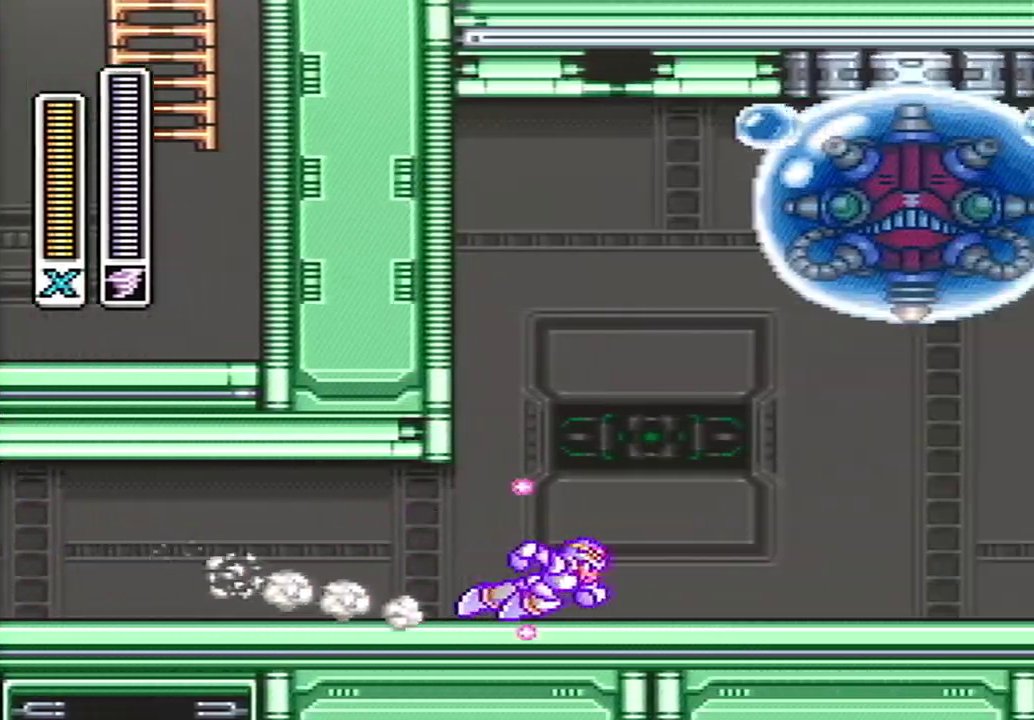
{"buttons": ["Y", "L1"], "events": [[17, "A", "up"], [267, "DPAD_RIGHT", "up"], [450, "L1", "down"]]}
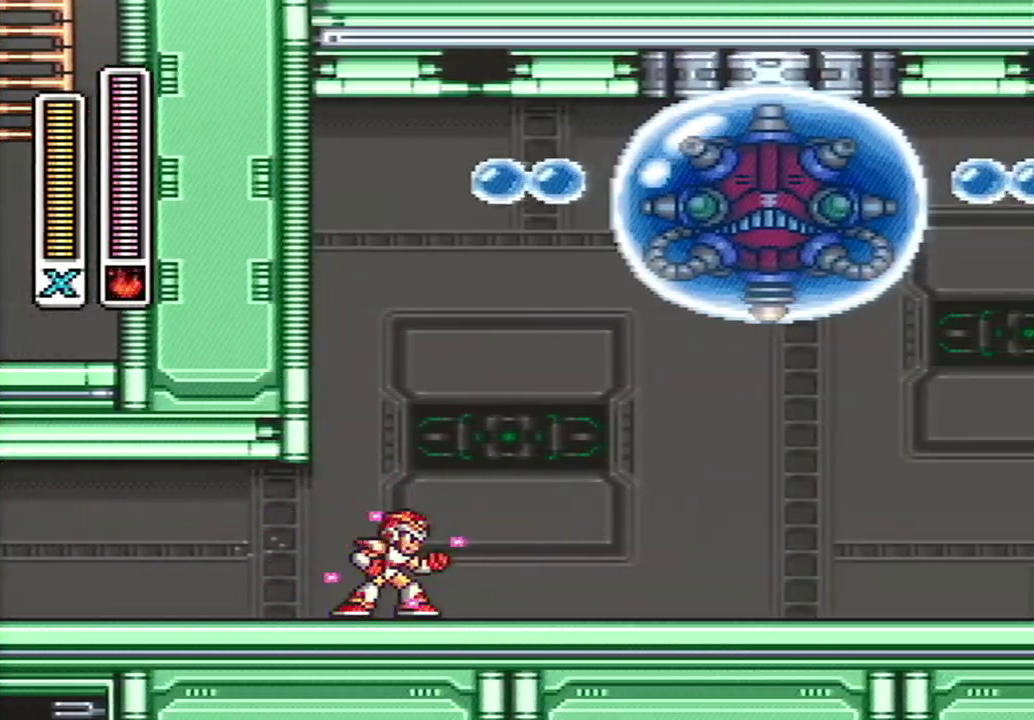
{"buttons": ["A", "X", "Y", "DPAD_RIGHT"], "events": [[133, "L1", "up"], [233, "DPAD_RIGHT", "down"], [383, "A", "down"], [383, "X", "down"]]}
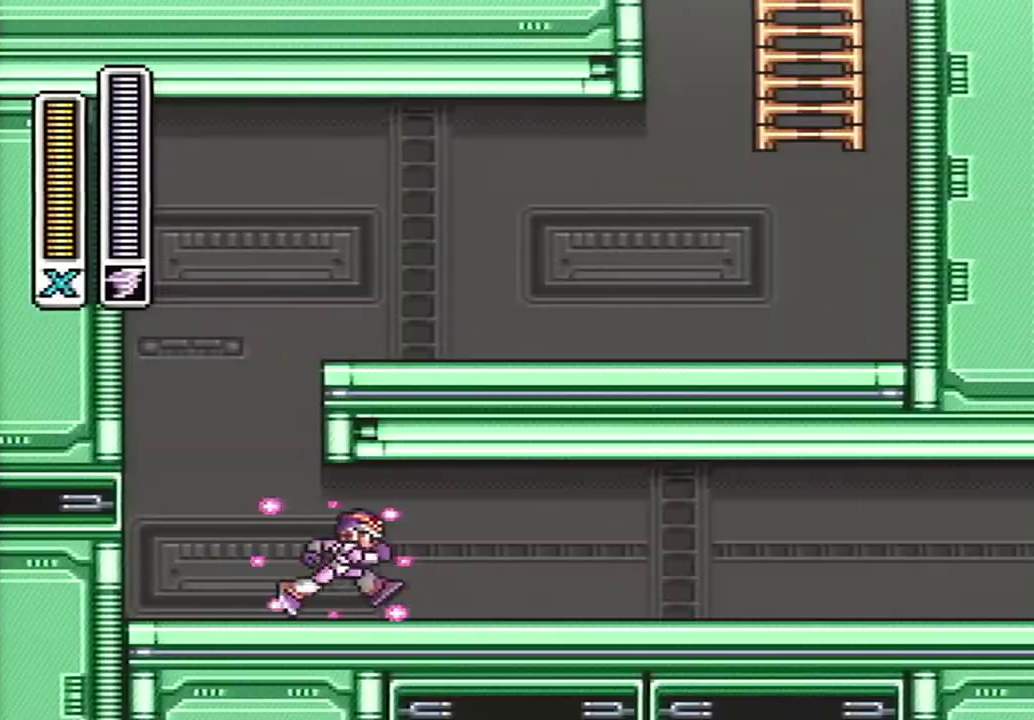
{"buttons": ["A", "X", "Y", "DPAD_RIGHT"], "events": [[200, "A", "up"], [200, "X", "up"], [300, "A", "down"], [300, "X", "down"]]}
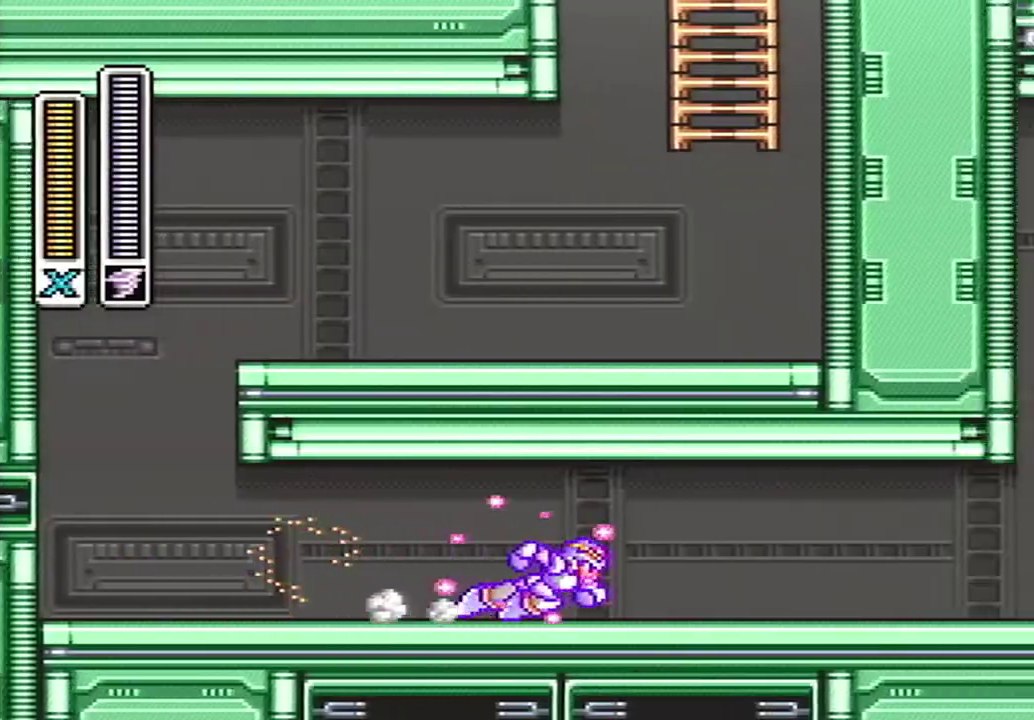
{"buttons": ["A", "X", "Y", "DPAD_RIGHT"], "events": [[200, "X", "up"], [233, "A", "up"], [317, "A", "down"], [317, "X", "down"]]}
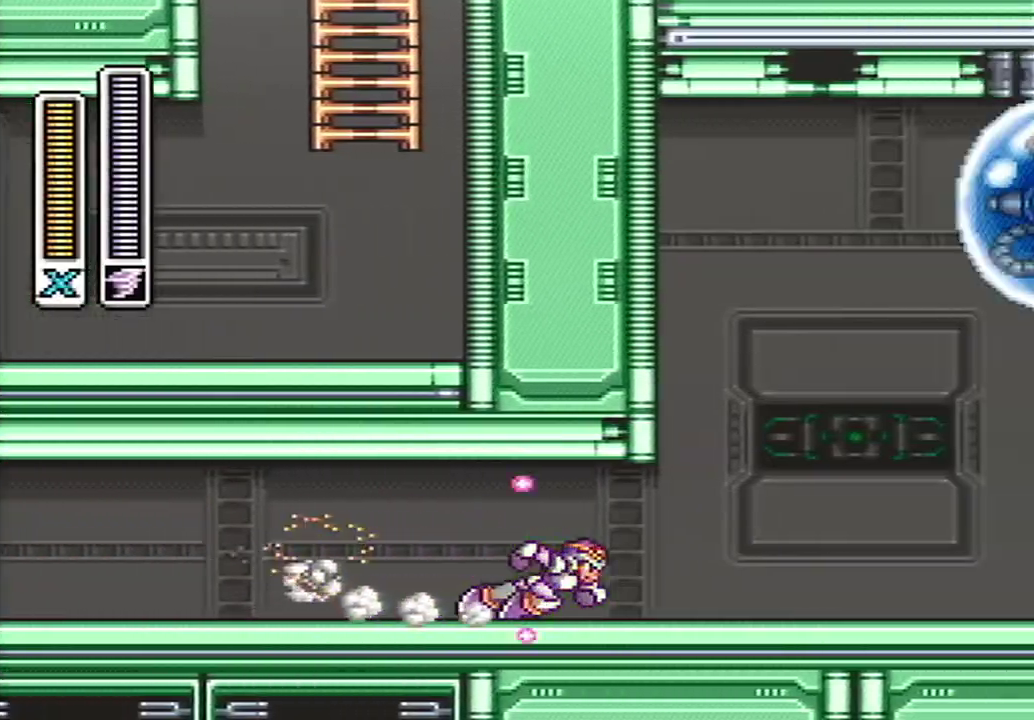
{"buttons": ["Y", "DPAD_RIGHT"], "events": [[300, "X", "up"], [350, "A", "up"]]}
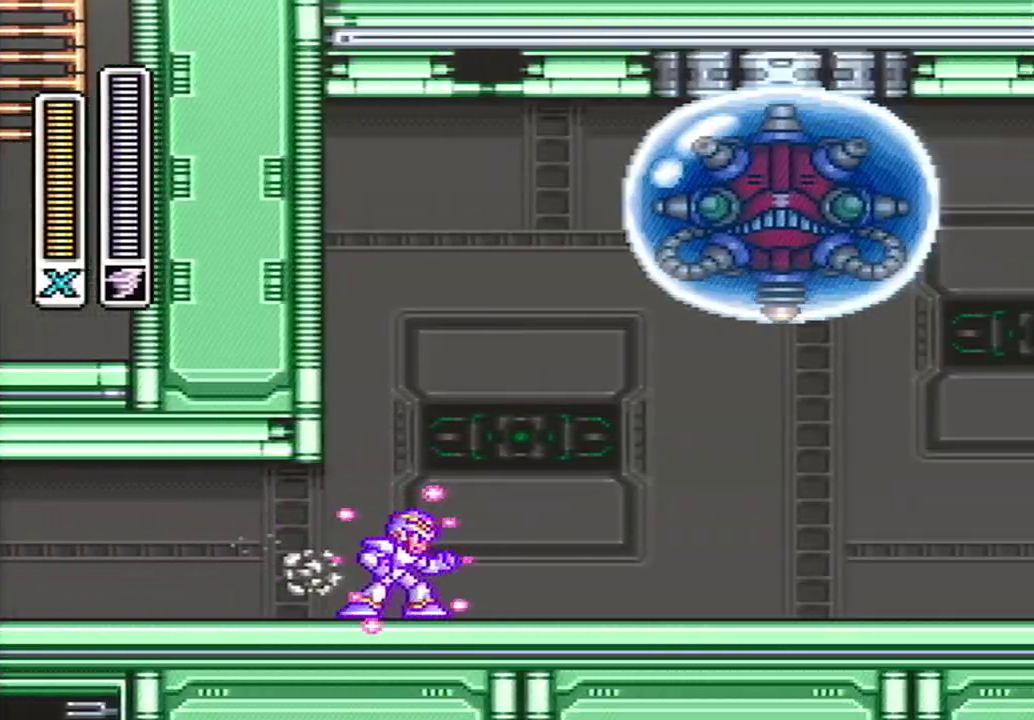
{"buttons": ["Y", "DPAD_RIGHT"], "events": []}
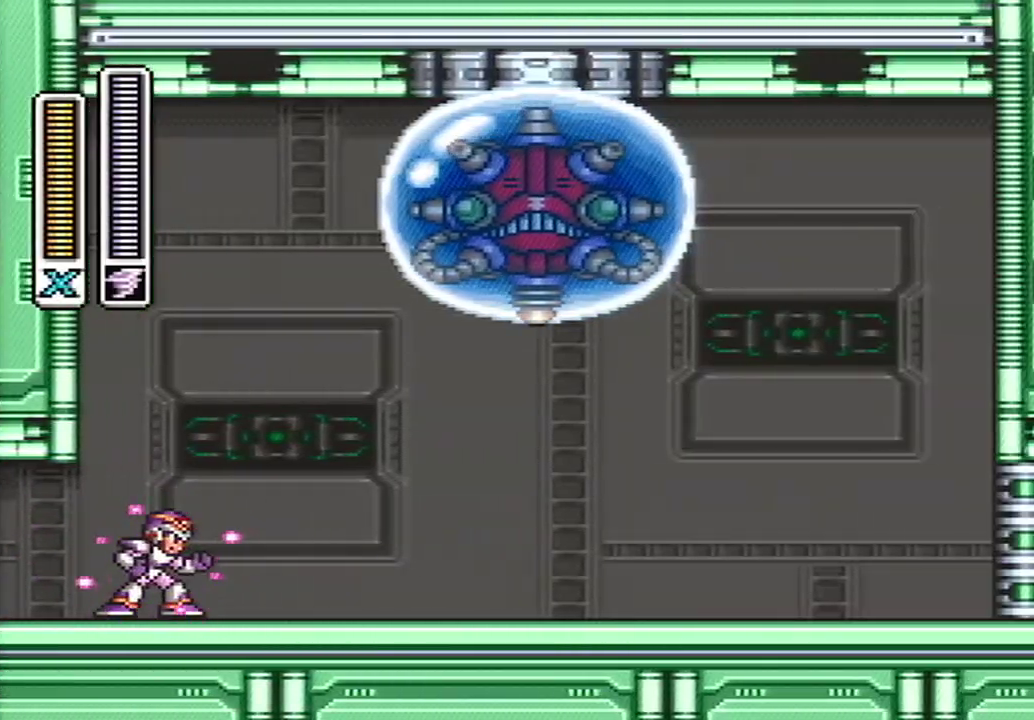
{"buttons": ["Y", "DPAD_RIGHT"], "events": []}
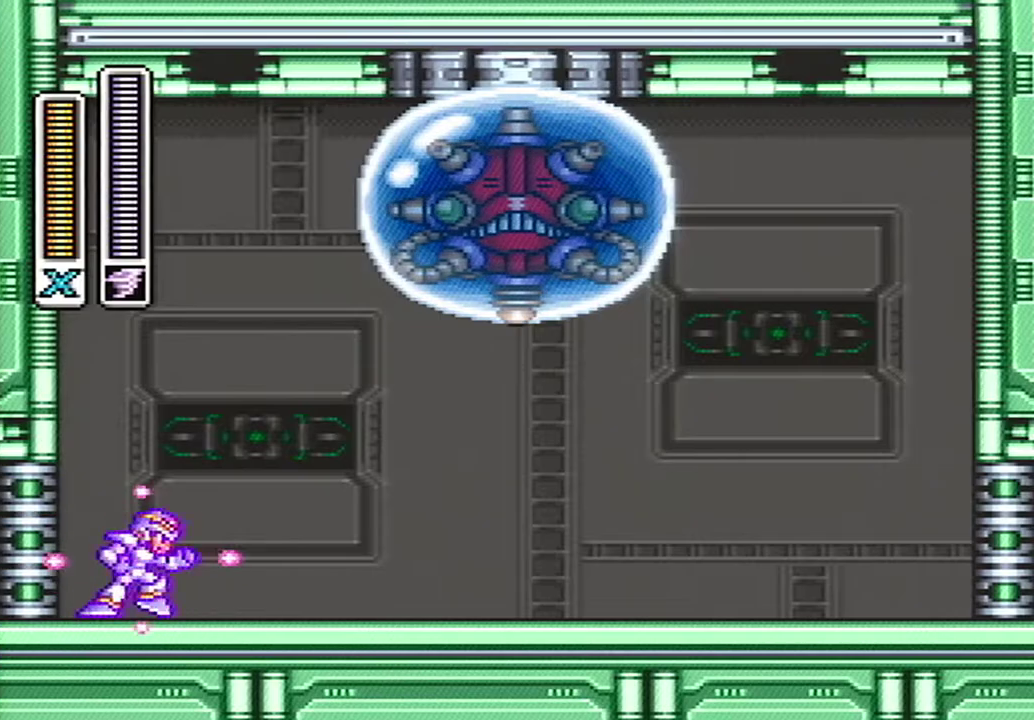
{"buttons": [], "events": [[50, "A", "down"], [50, "X", "down"], [67, "B", "down"], [100, "X", "up"], [133, "A", "up"], [167, "B", "up"], [200, "Y", "up"], [233, "DPAD_RIGHT", "up"]]}
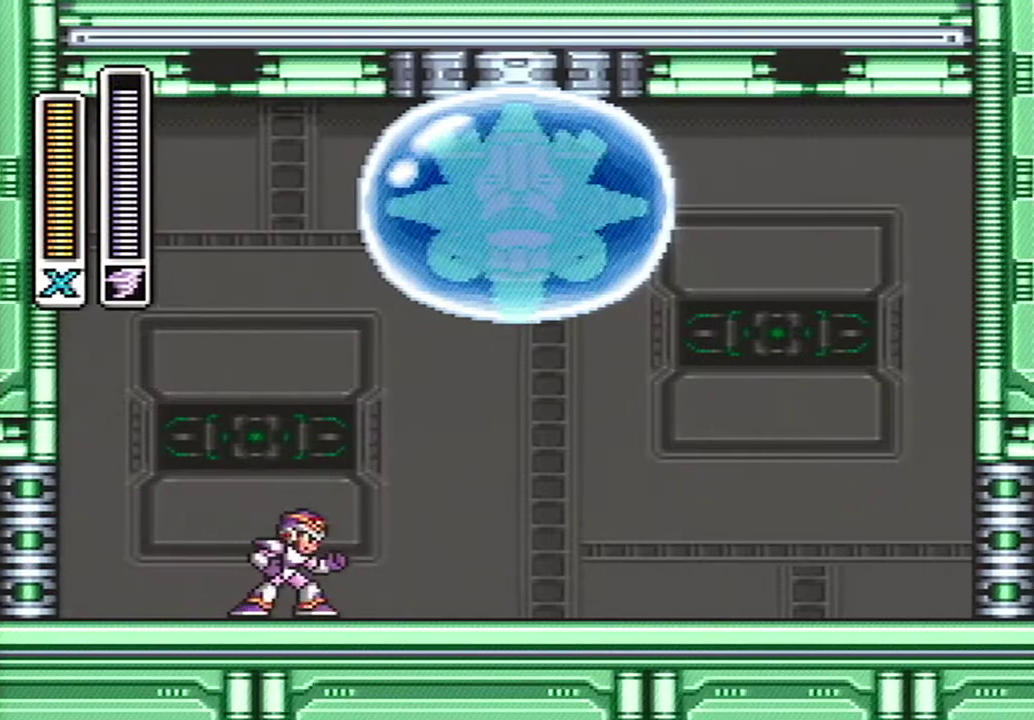
{"buttons": ["A", "B", "DPAD_LEFT"], "events": [[133, "A", "down"], [167, "B", "down"], [167, "DPAD_LEFT", "down"]]}
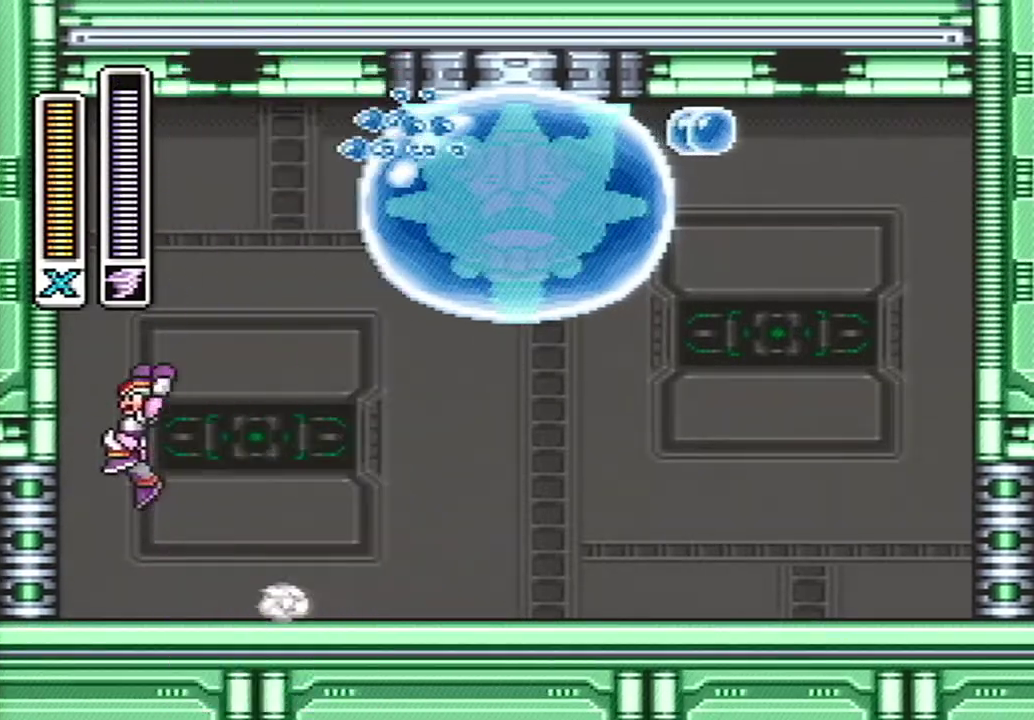
{"buttons": ["A", "B"], "events": [[117, "A", "up"], [117, "B", "up"], [167, "A", "down"], [167, "B", "down"], [267, "DPAD_LEFT", "up"]]}
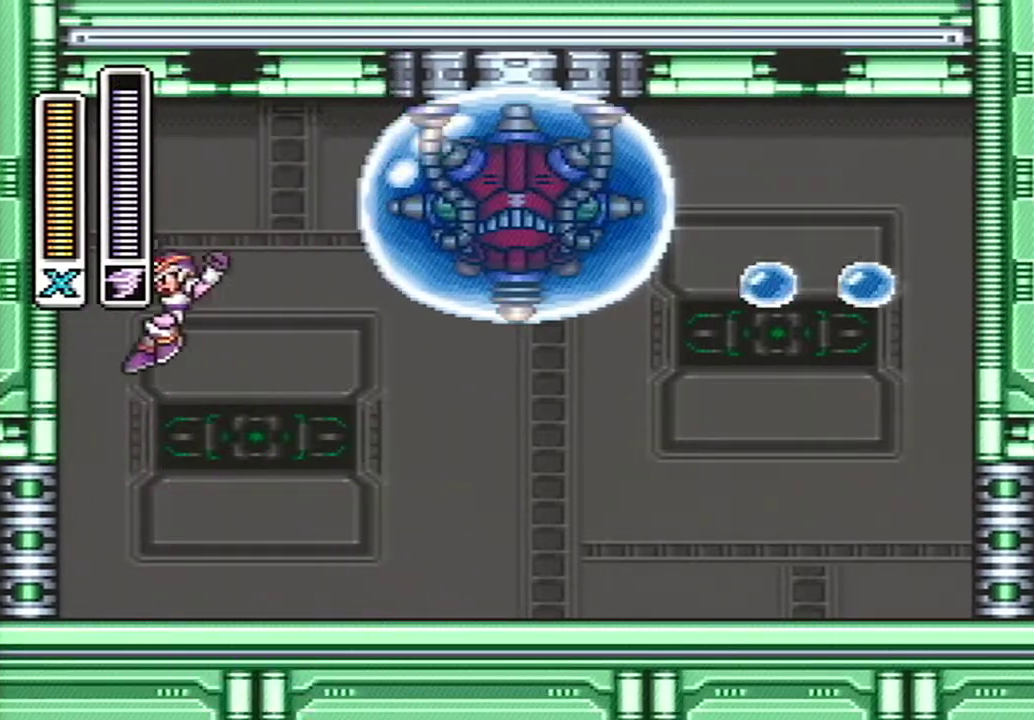
{"buttons": ["Y"], "events": [[17, "DPAD_RIGHT", "down"], [167, "DPAD_RIGHT", "up"], [167, "Y", "down"], [233, "A", "up"], [267, "B", "up"]]}
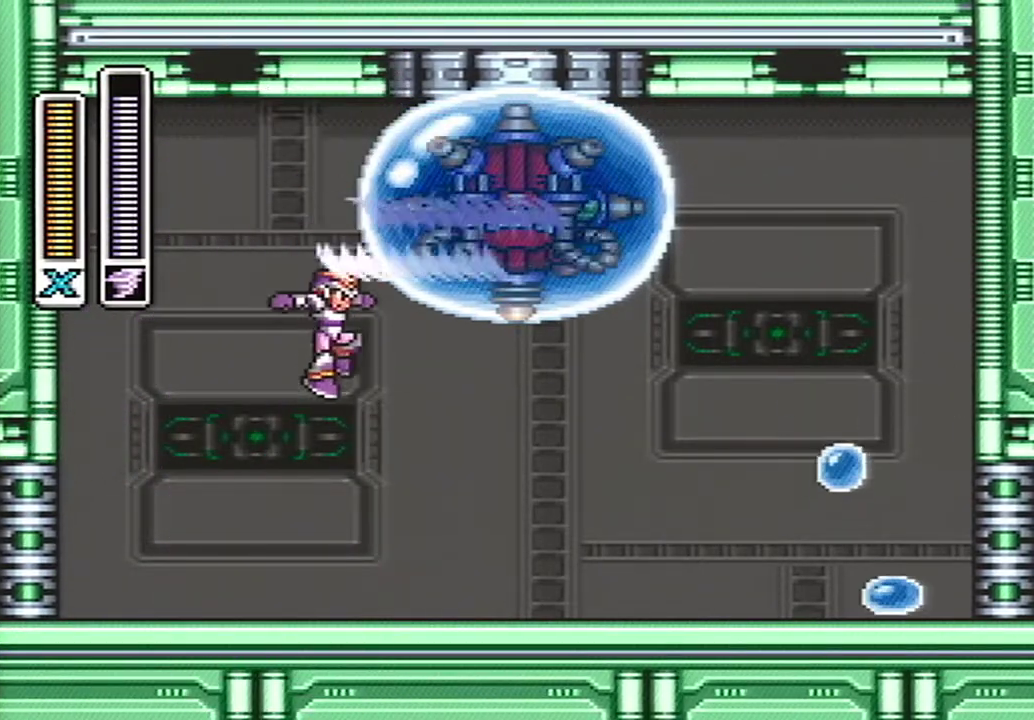
{"buttons": ["Y"], "events": []}
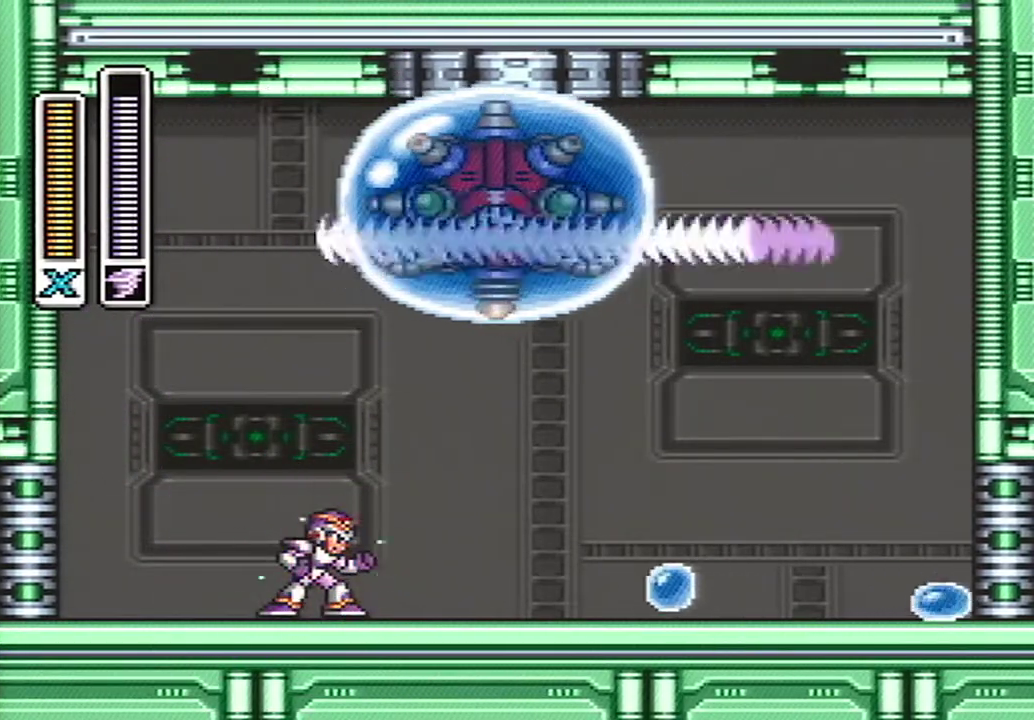
{"buttons": ["Y"], "events": []}
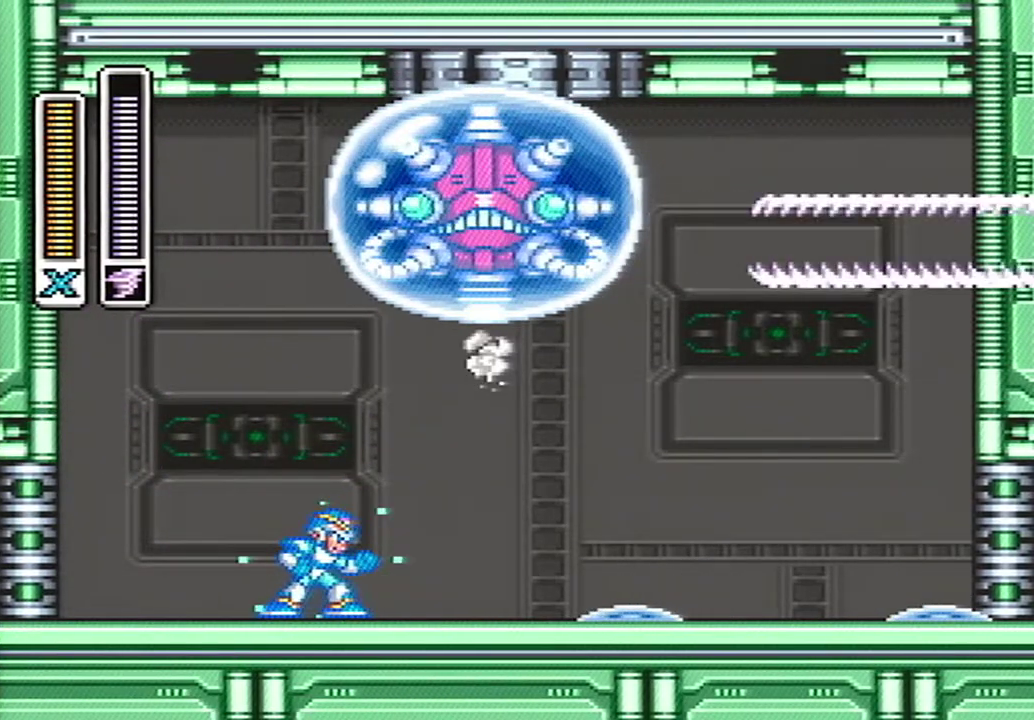
{"buttons": ["Y"], "events": []}
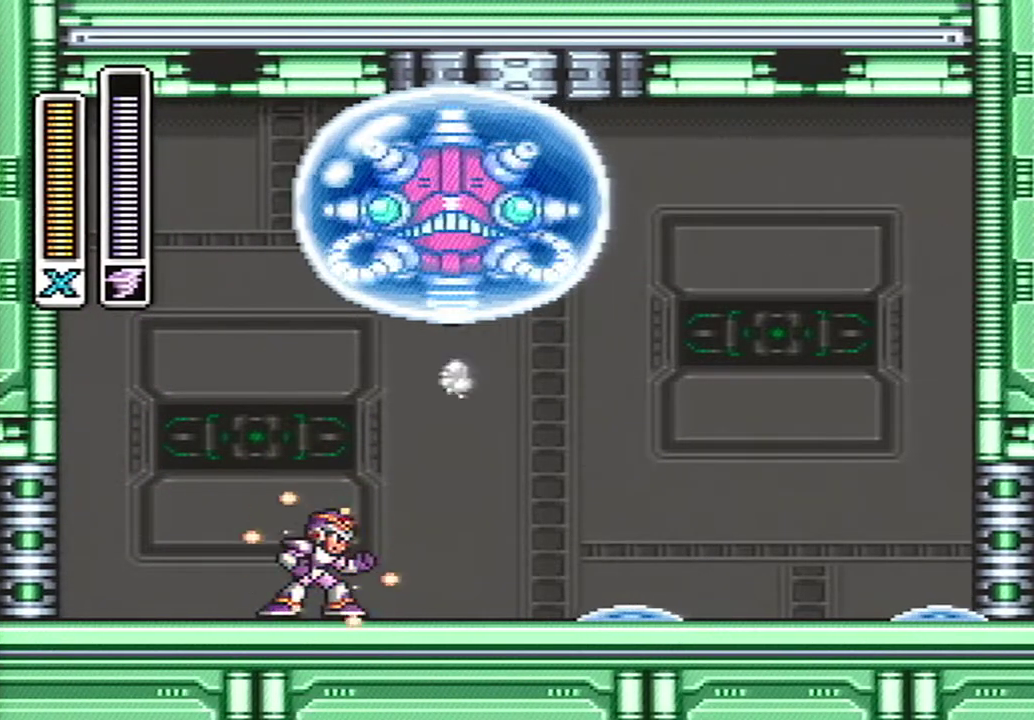
{"buttons": ["Y"], "events": []}
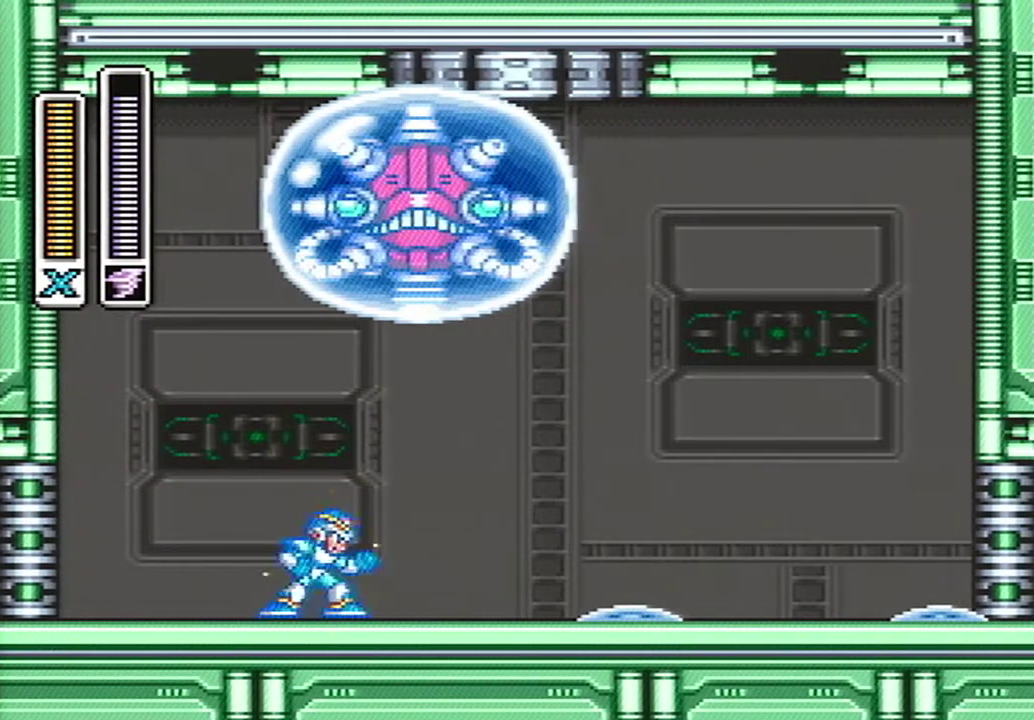
{"buttons": ["Y", "DPAD_RIGHT"], "events": [[483, "DPAD_RIGHT", "down"]]}